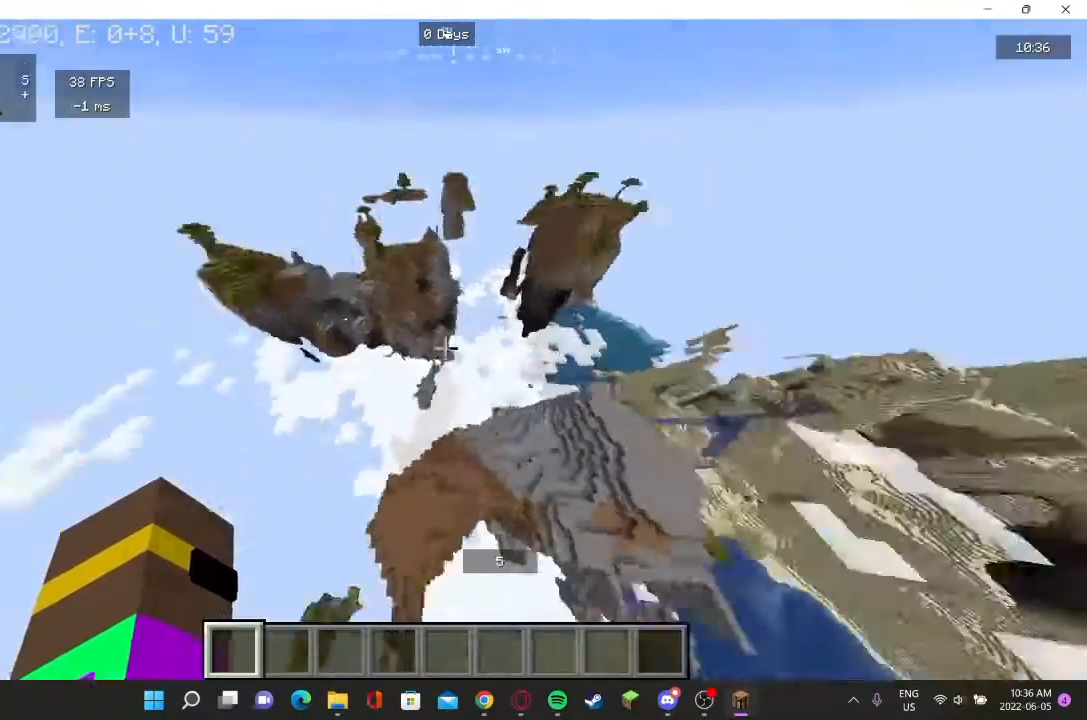
Gameplay with keyboard and mouse; each line is a JSON object with the keys and mouse buttons held at the frame after it. "events" lists presses ("down") and releases ("up") of "a", "d", "s", "w", "mouse_left" and "mouse_right" between this image and that frame as [ms after this image, input, new state], when the widget could be followed in between. "mouse_left", "mouse_right" = the "left", "right" buttons of the "mouse" list. No other keys are recorded. Fast repeated clicks can show as one long hold. Mouse movement is not recorded.
{"keys": ["w"], "mouse": [], "events": [[400, "w", "down"]]}
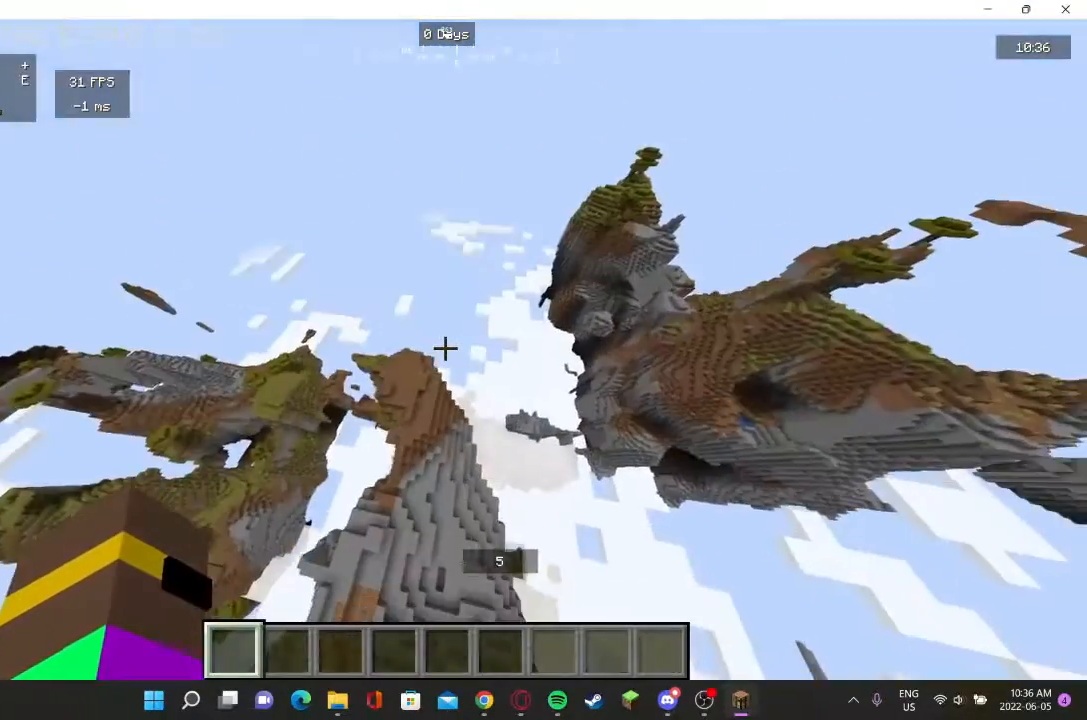
{"keys": [], "mouse": [], "events": [[267, "w", "up"]]}
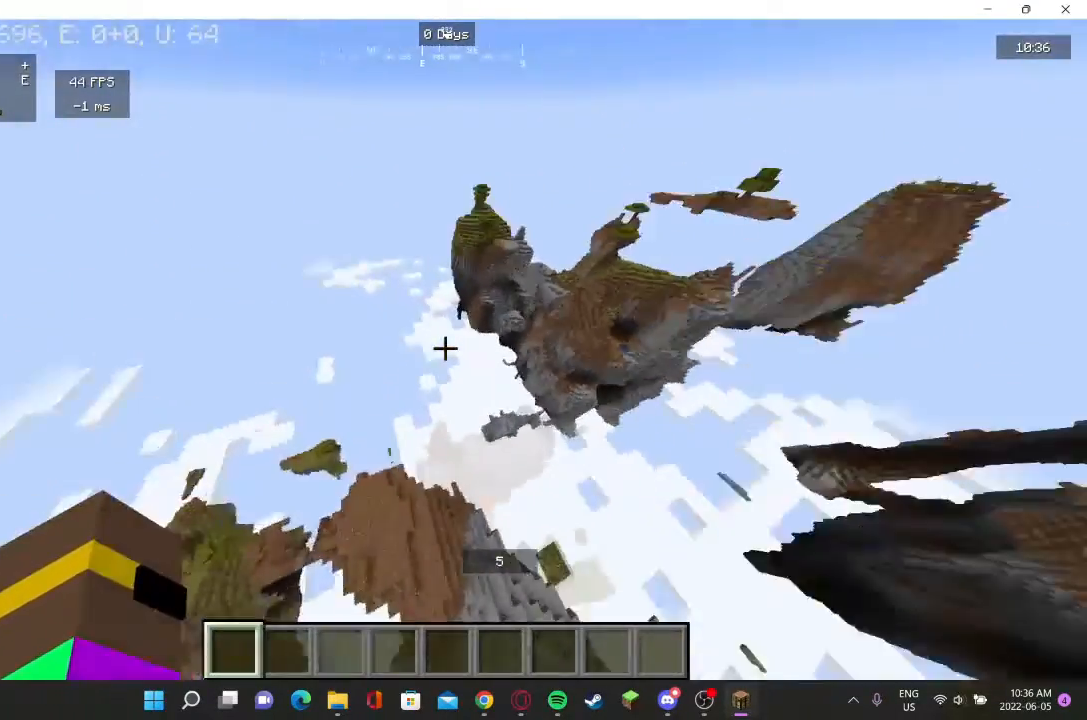
{"keys": ["w"], "mouse": [], "events": [[267, "w", "down"]]}
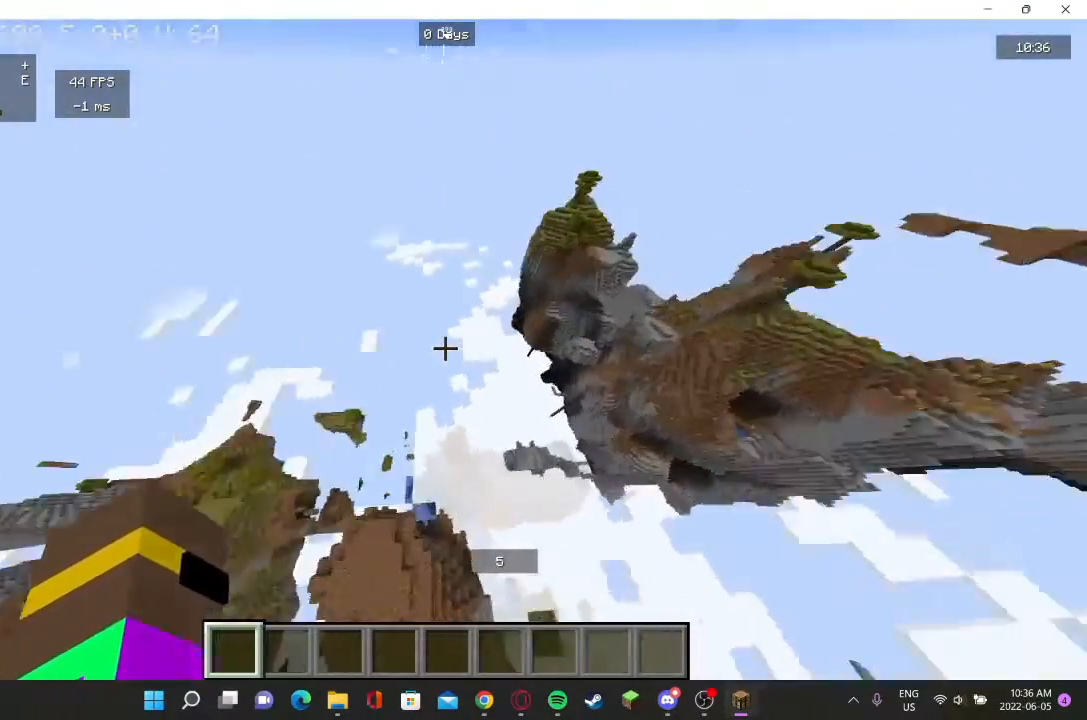
{"keys": [], "mouse": [], "events": [[100, "w", "up"]]}
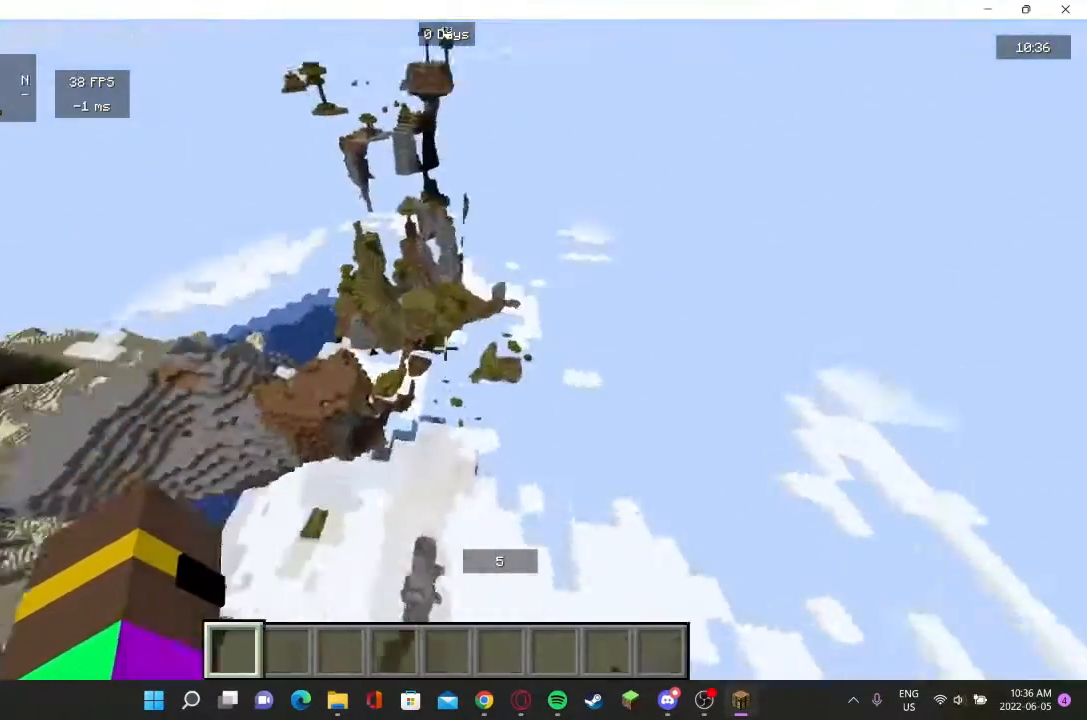
{"keys": [], "mouse": [], "events": []}
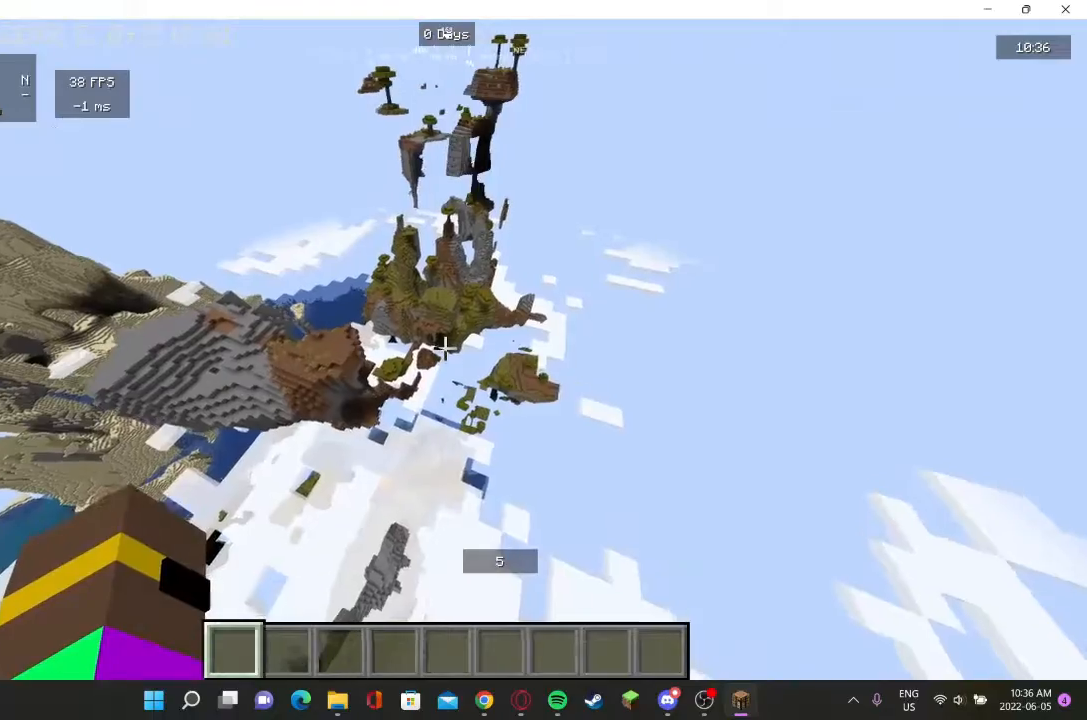
{"keys": ["w"], "mouse": [], "events": [[467, "w", "down"]]}
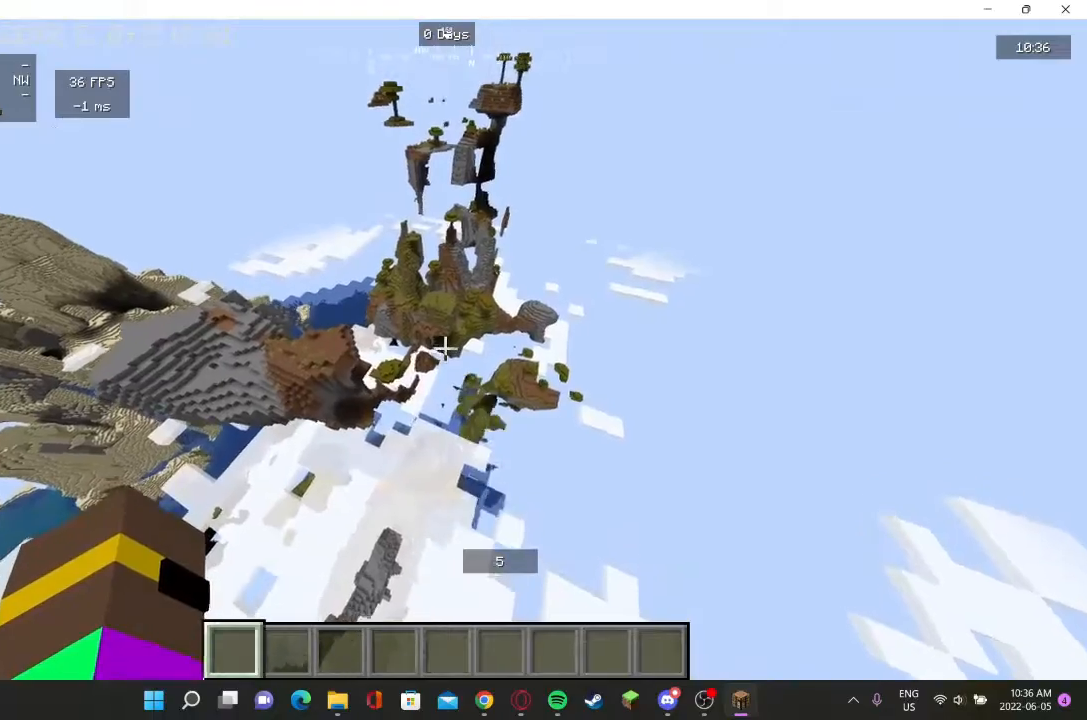
{"keys": ["w"], "mouse": [], "events": []}
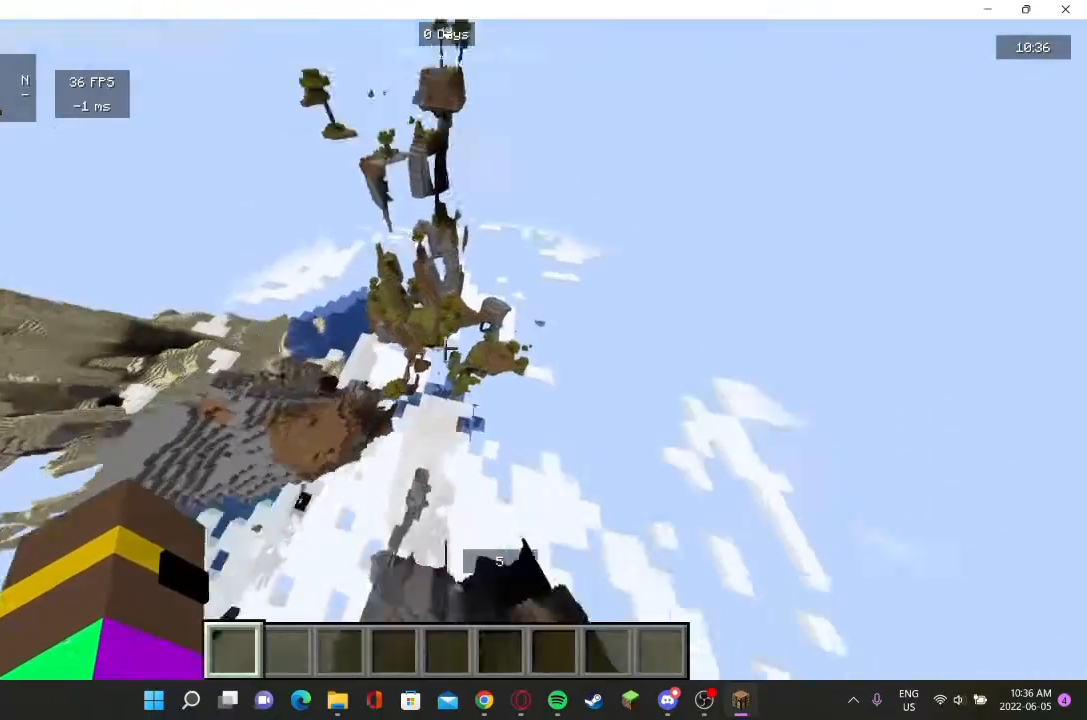
{"keys": ["w"], "mouse": [], "events": []}
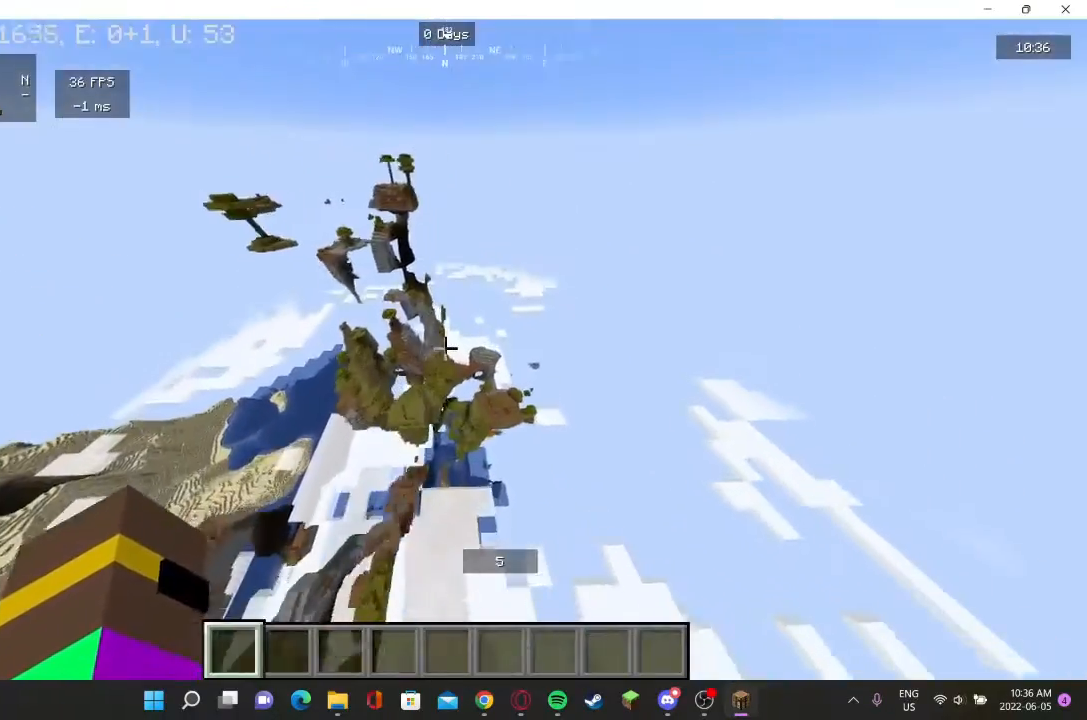
{"keys": [], "mouse": [], "events": [[33, "w", "up"]]}
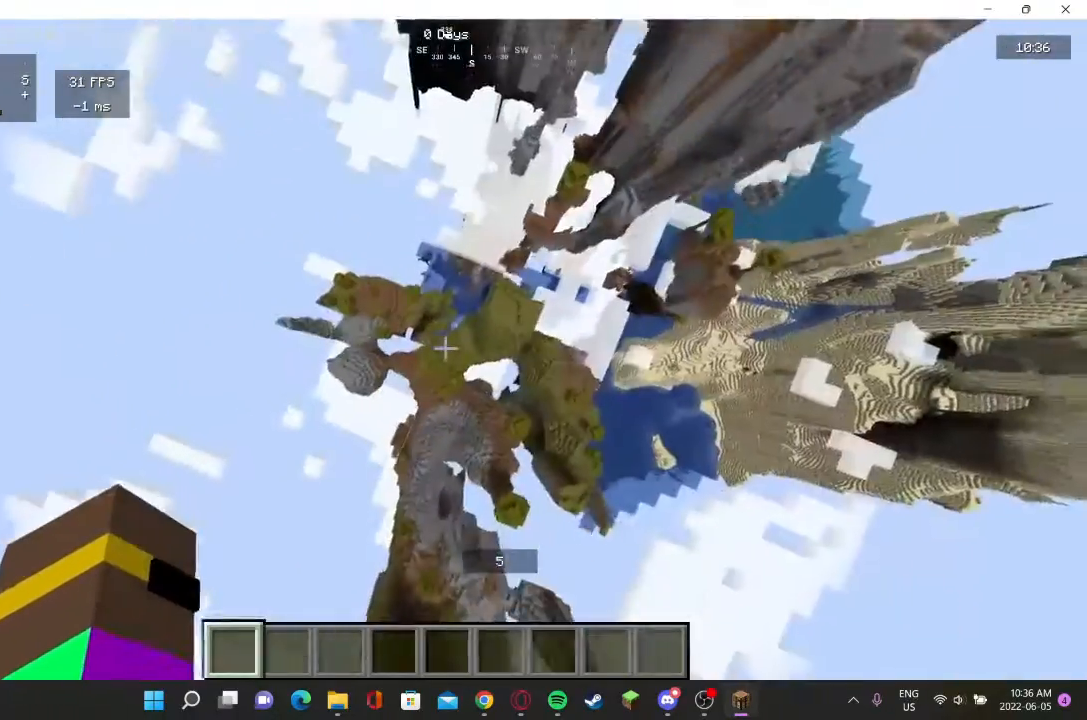
{"keys": [], "mouse": [], "events": []}
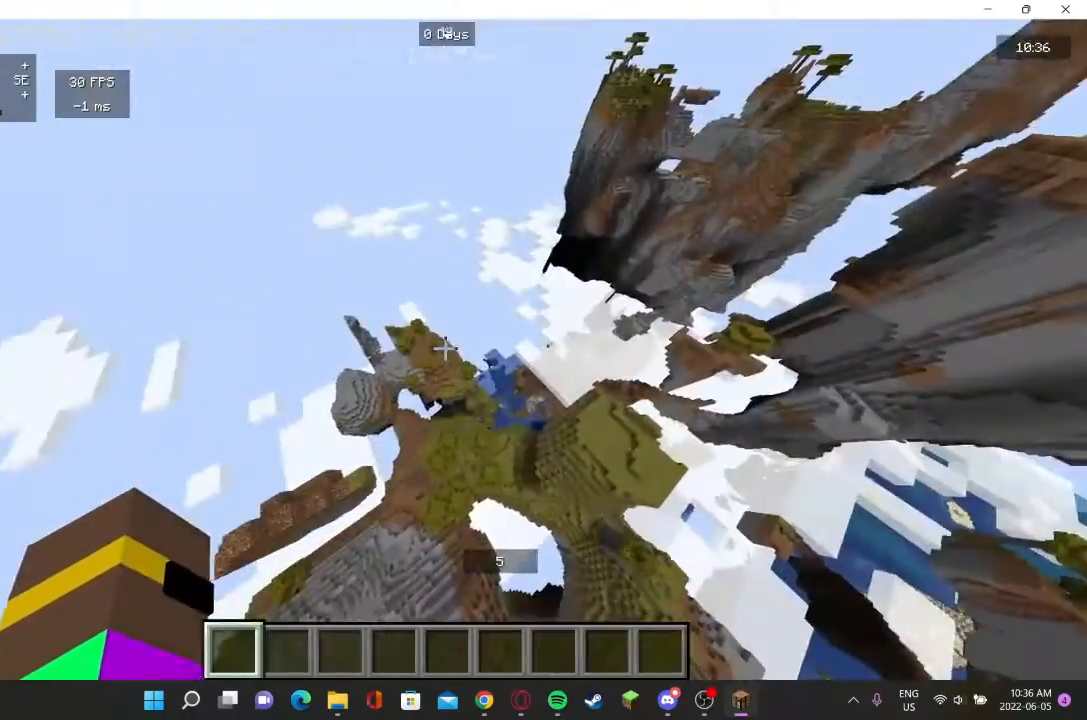
{"keys": [], "mouse": [], "events": [[400, "w", "down"], [433, "w", "up"]]}
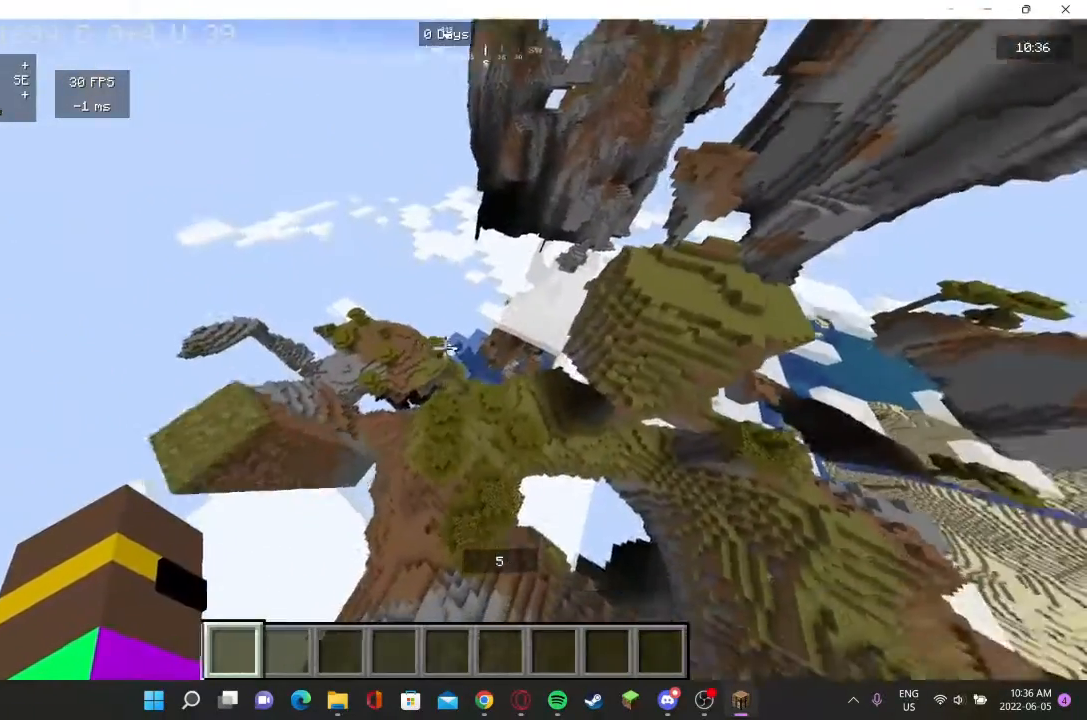
{"keys": ["w"], "mouse": [], "events": [[267, "w", "down"]]}
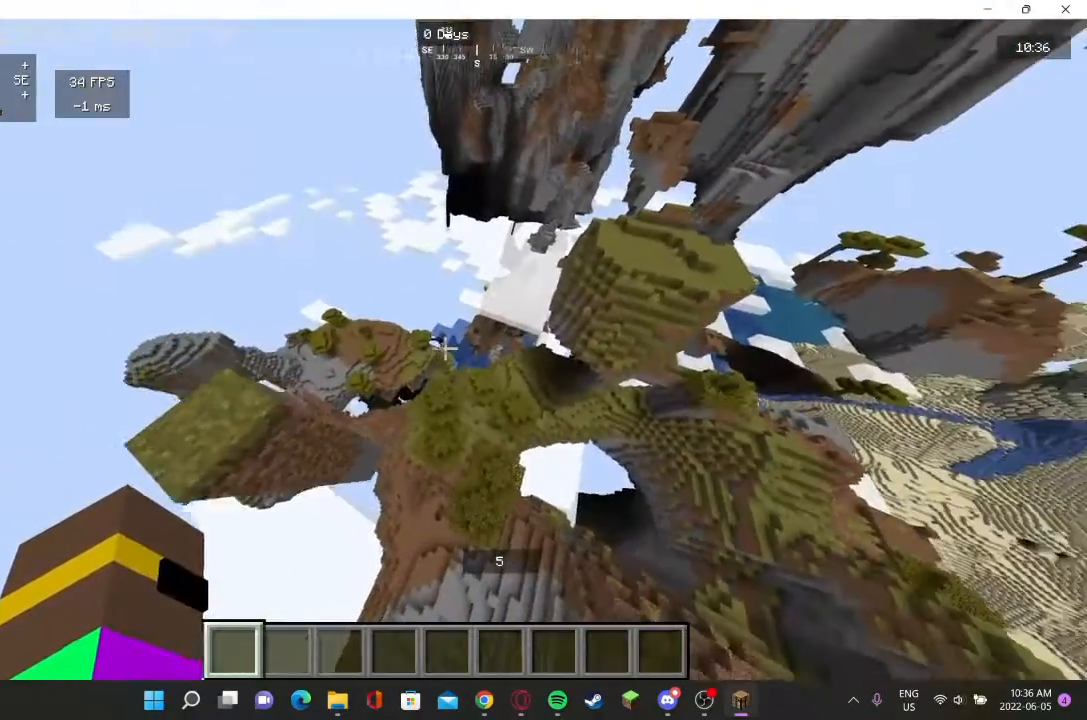
{"keys": ["w"], "mouse": [], "events": []}
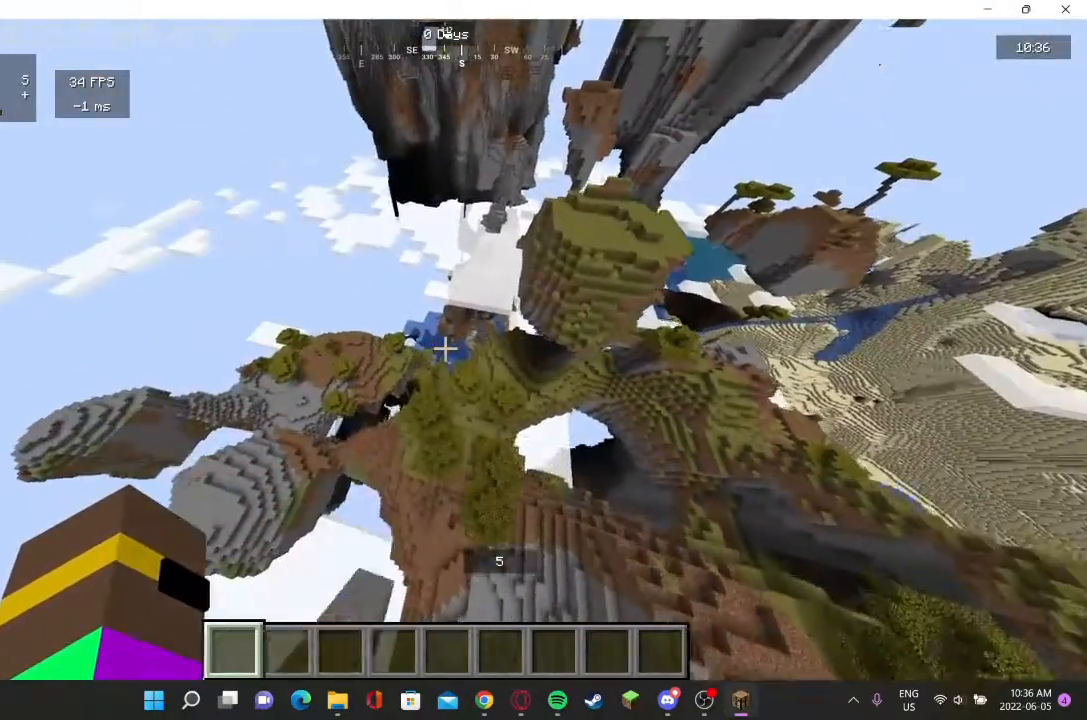
{"keys": [], "mouse": [], "events": [[433, "w", "up"]]}
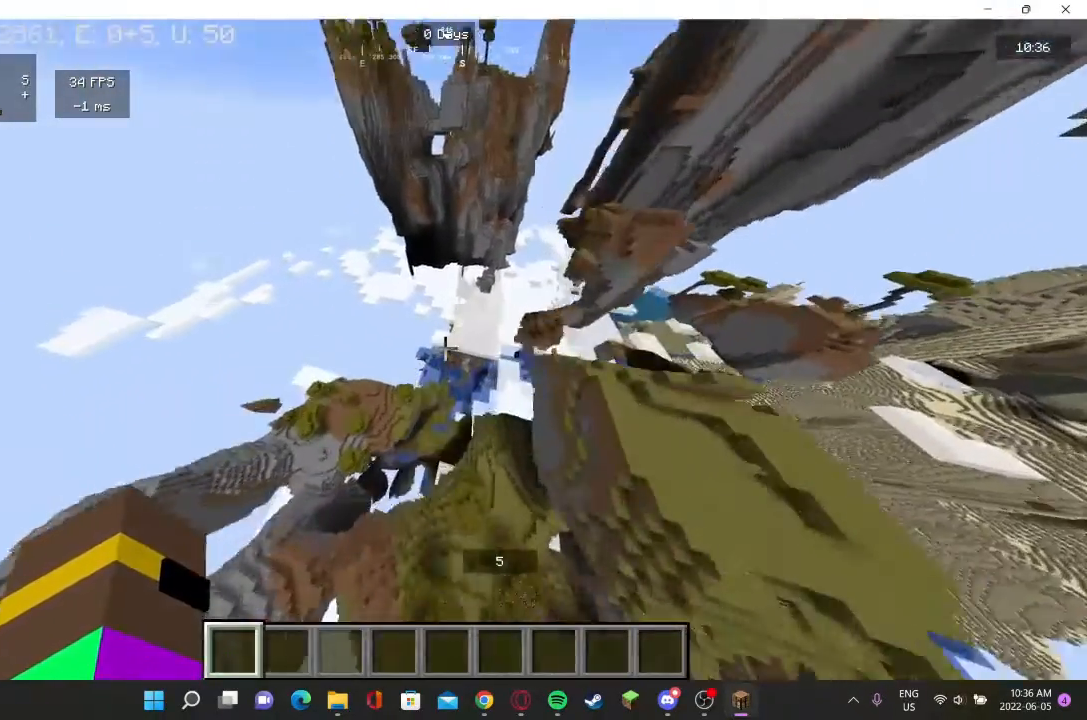
{"keys": [], "mouse": [], "events": []}
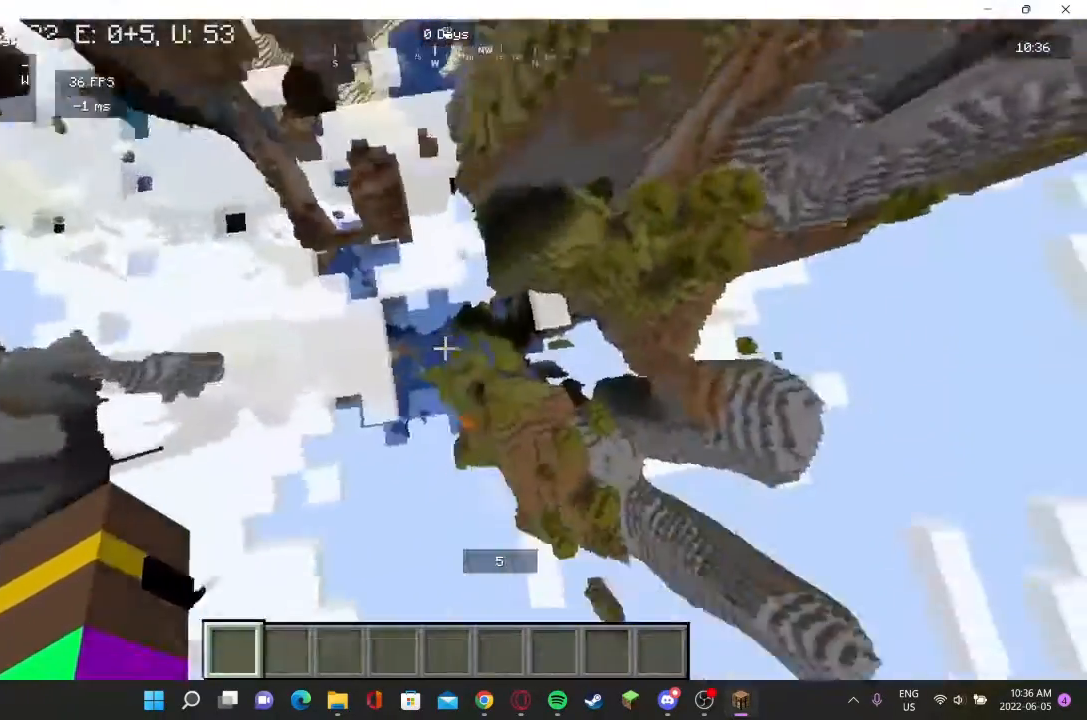
{"keys": [], "mouse": [], "events": []}
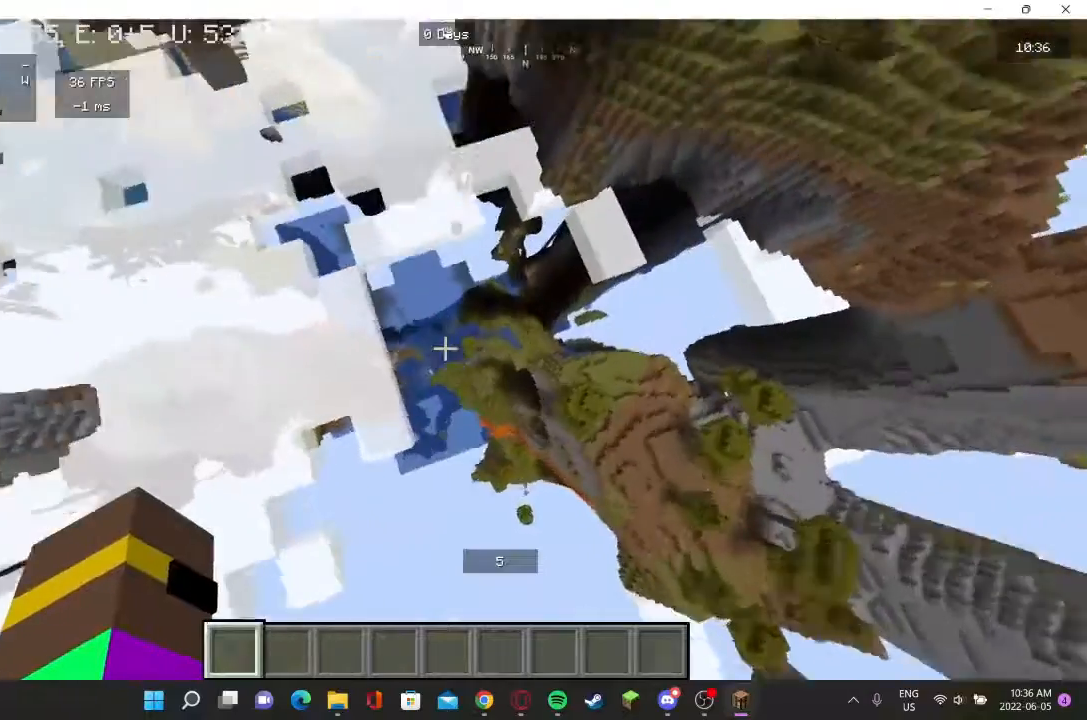
{"keys": [], "mouse": [], "events": []}
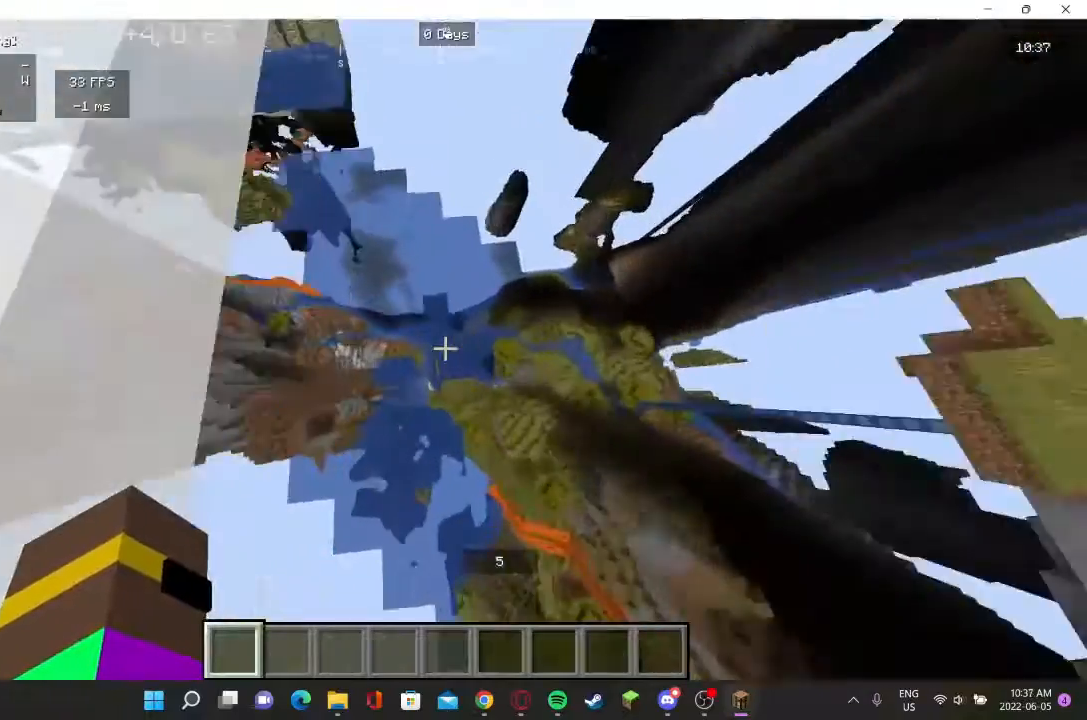
{"keys": [], "mouse": [], "events": []}
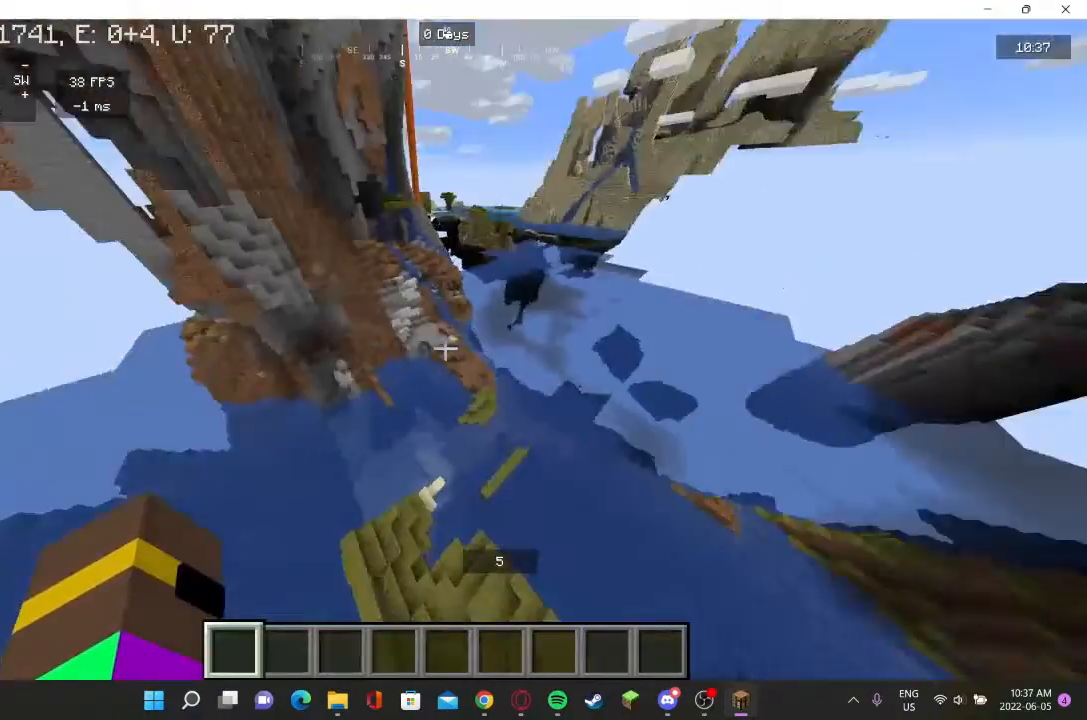
{"keys": ["w"], "mouse": [], "events": [[467, "w", "down"]]}
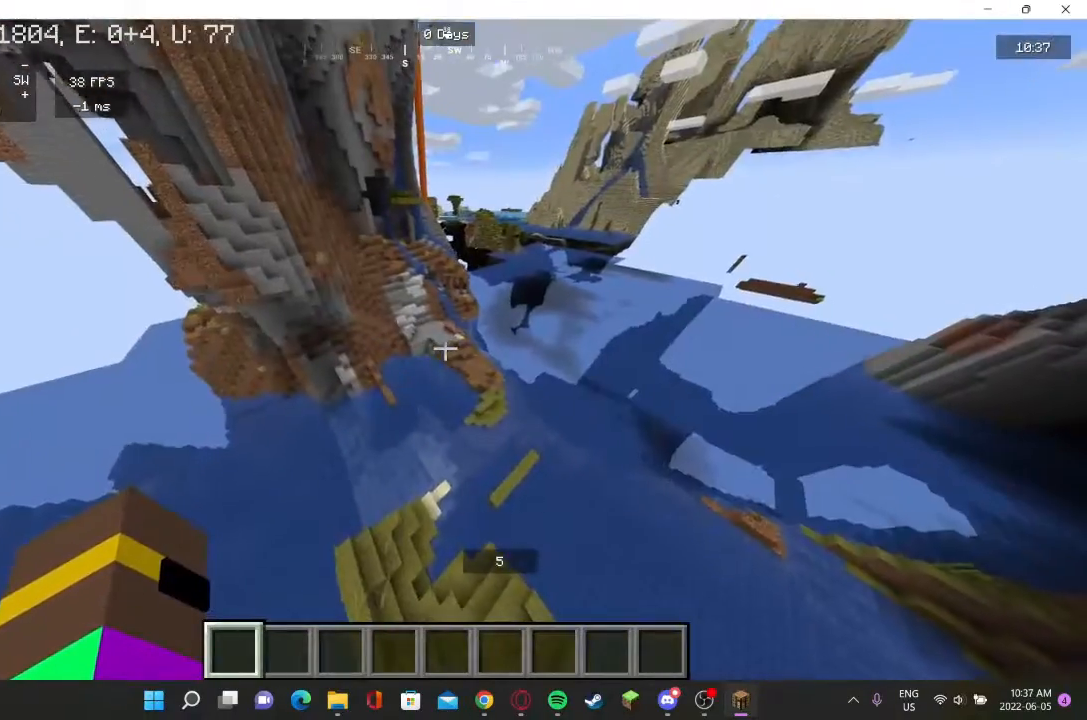
{"keys": ["w"], "mouse": [], "events": []}
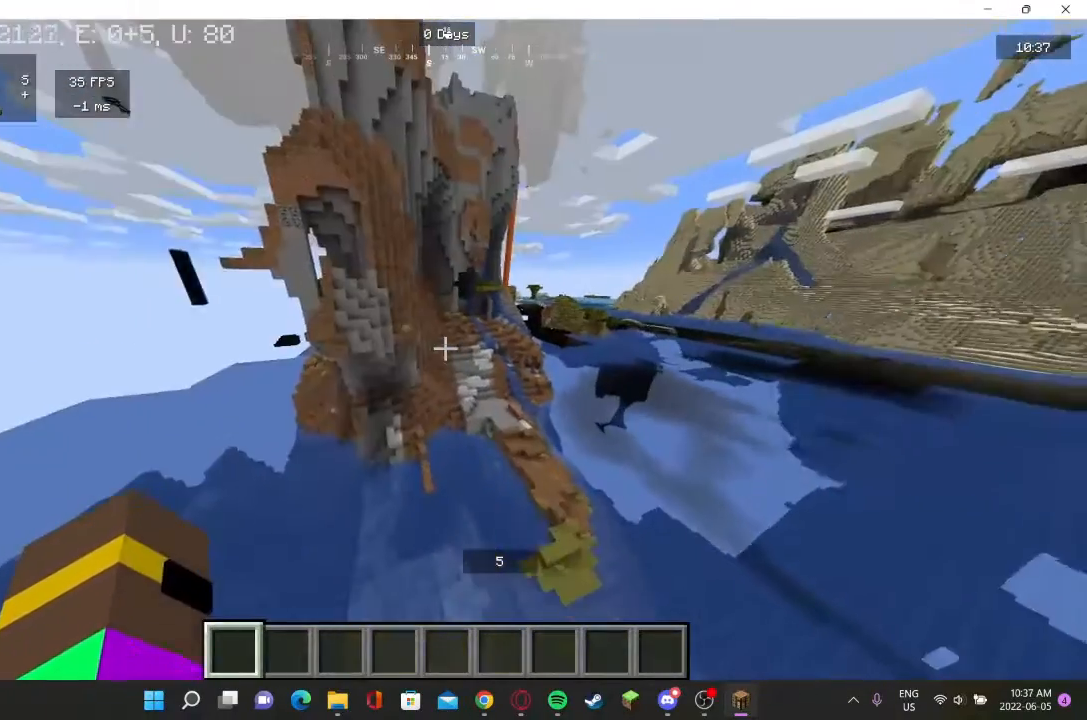
{"keys": [], "mouse": [], "events": [[433, "w", "up"]]}
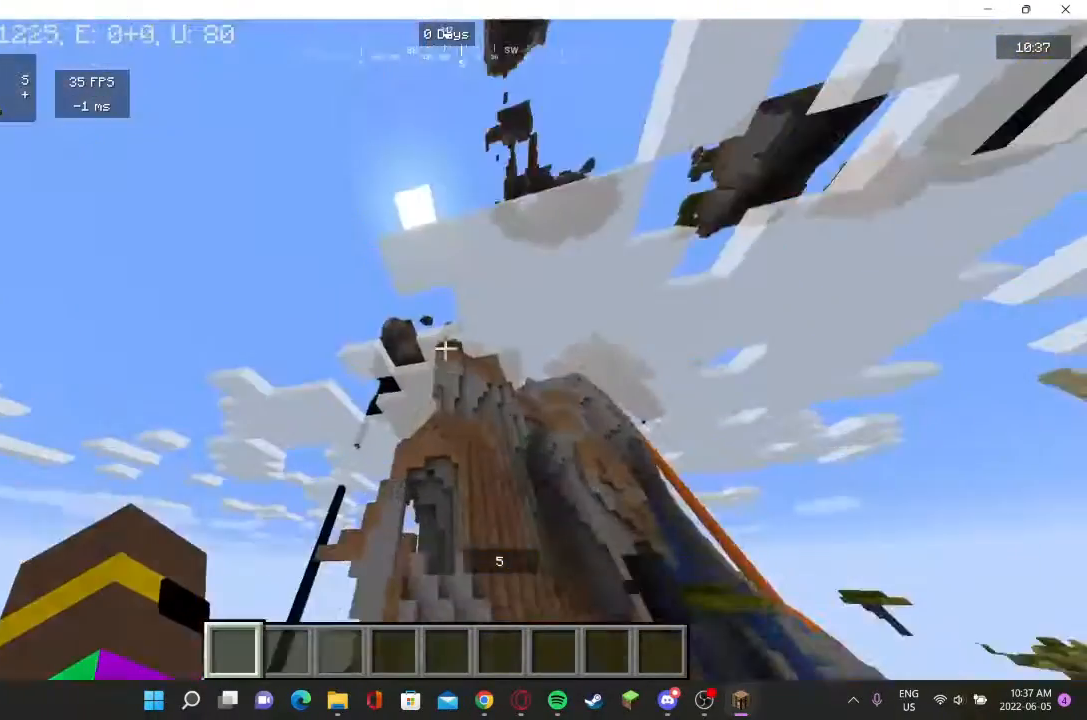
{"keys": ["d"], "mouse": [], "events": [[300, "d", "down"]]}
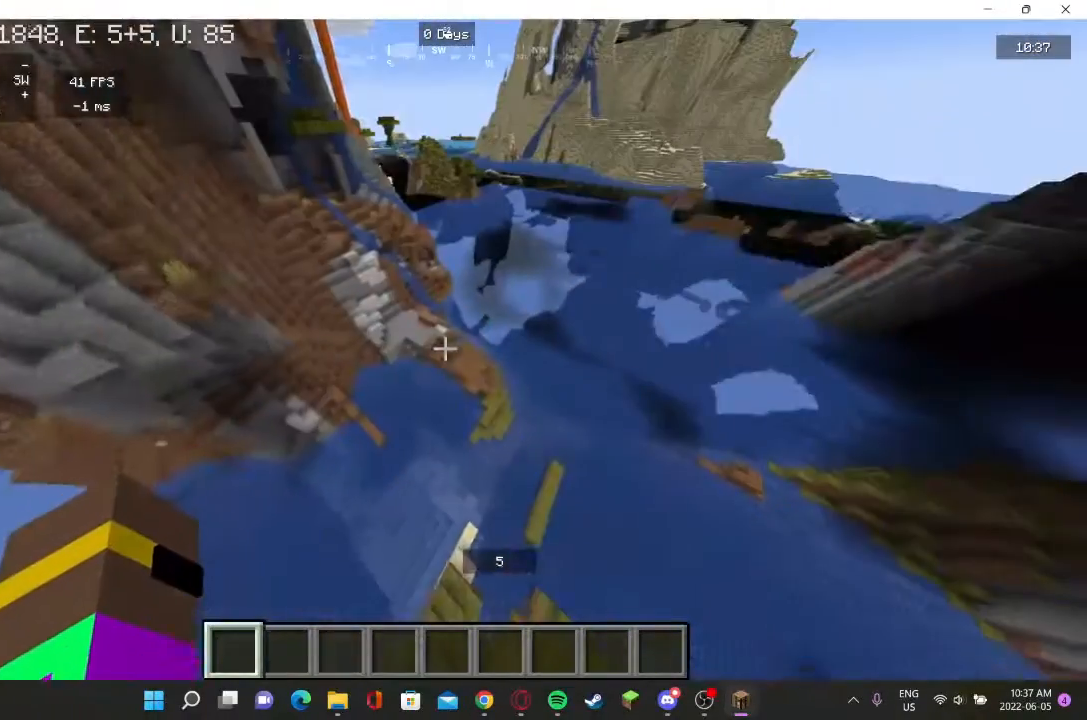
{"keys": ["d"], "mouse": [], "events": []}
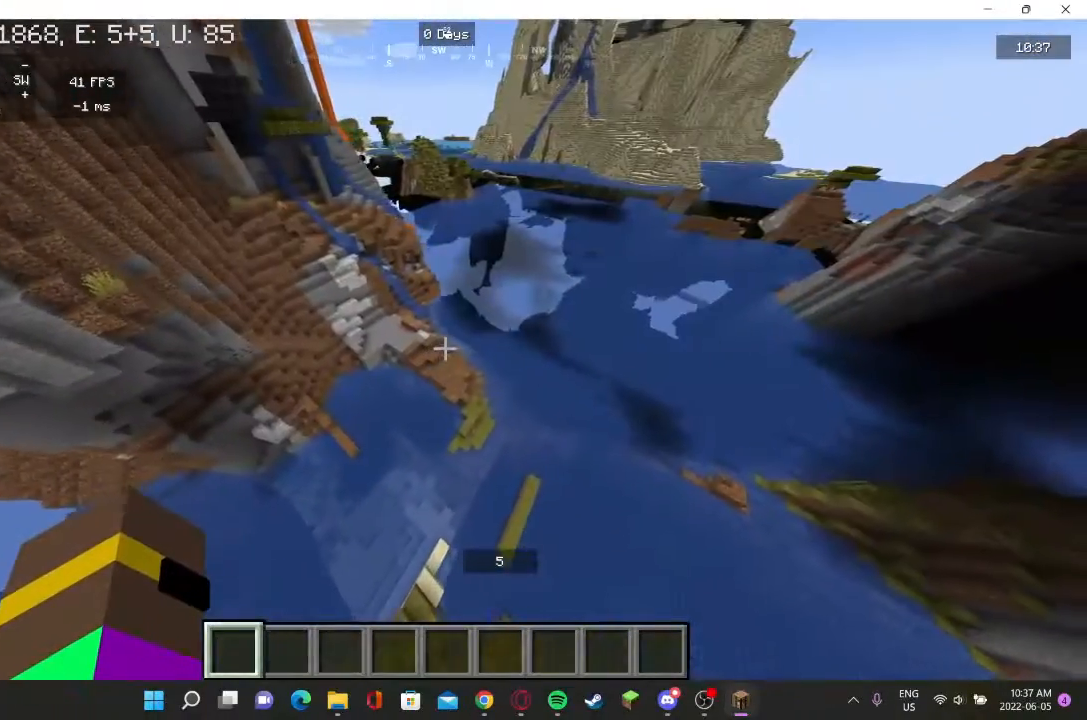
{"keys": ["w"], "mouse": [], "events": [[33, "d", "up"], [200, "w", "down"], [367, "w", "up"], [500, "w", "down"]]}
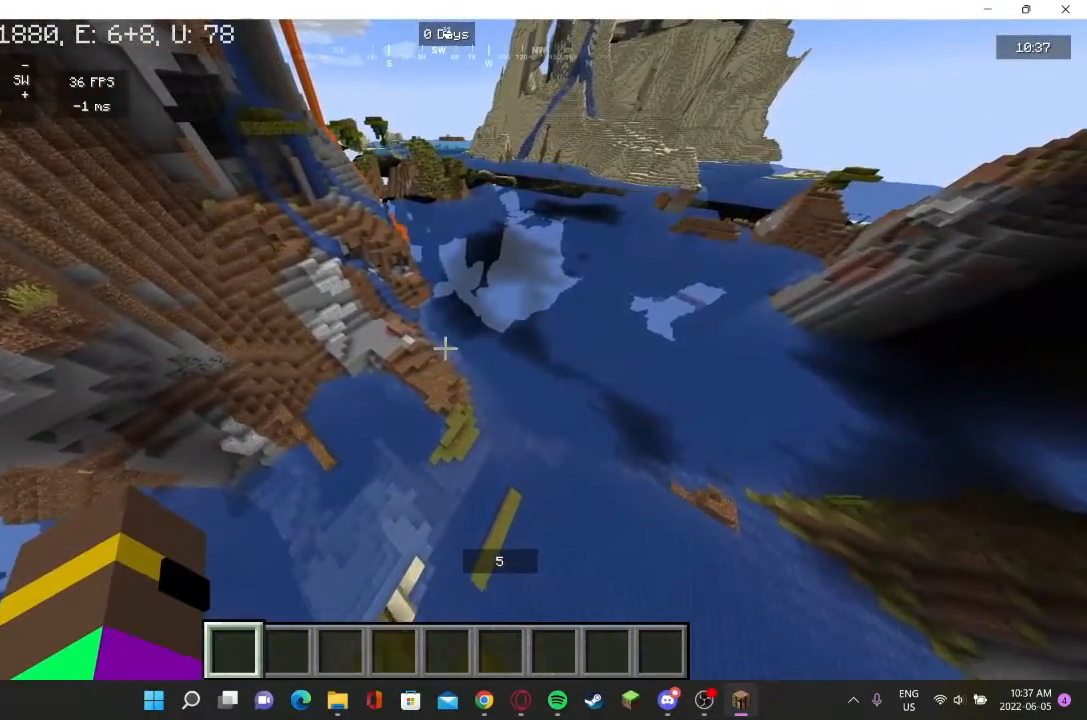
{"keys": ["w"], "mouse": [], "events": [[133, "w", "up"], [200, "w", "down"], [367, "w", "up"], [467, "w", "down"]]}
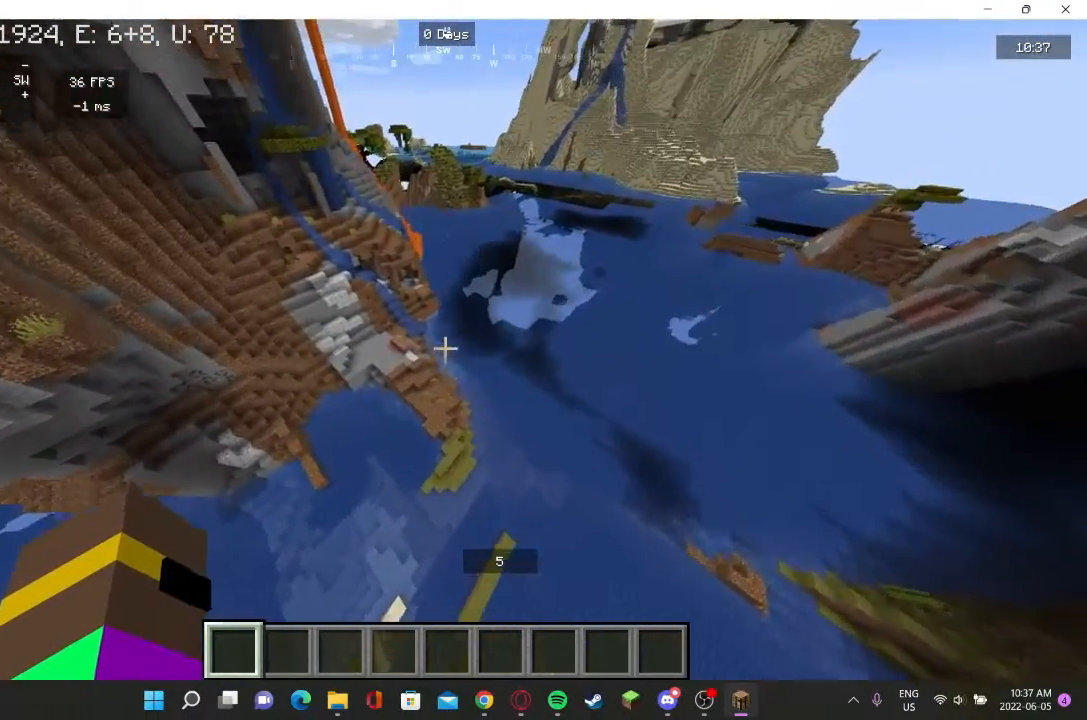
{"keys": [], "mouse": [], "events": [[133, "w", "up"]]}
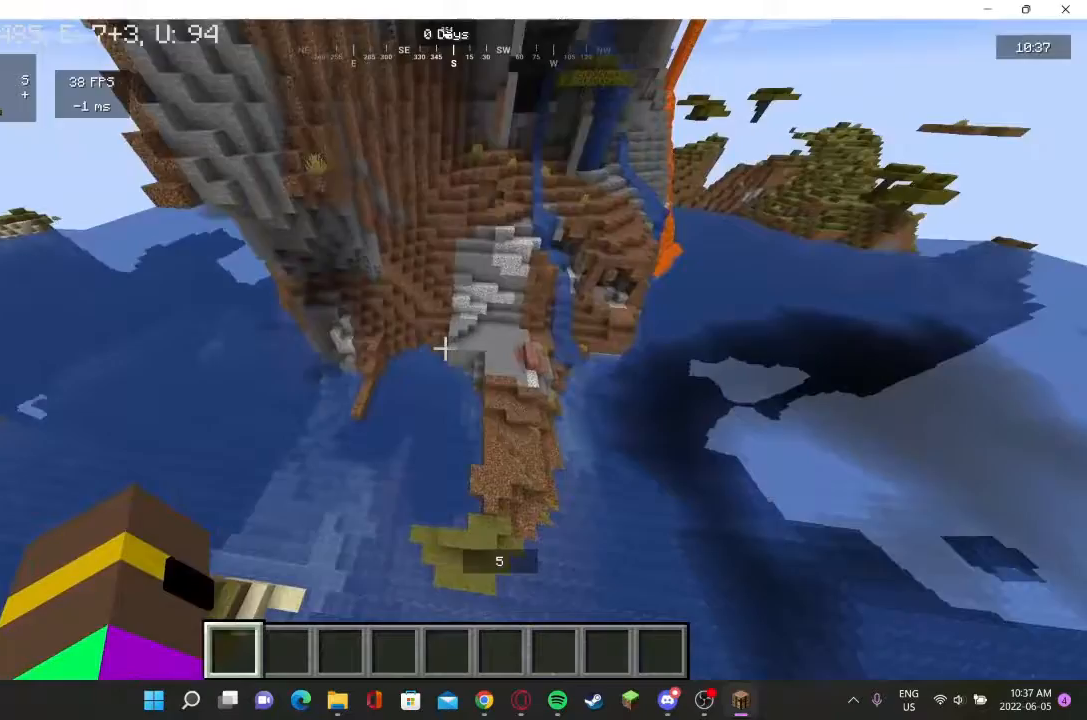
{"keys": [], "mouse": [], "events": []}
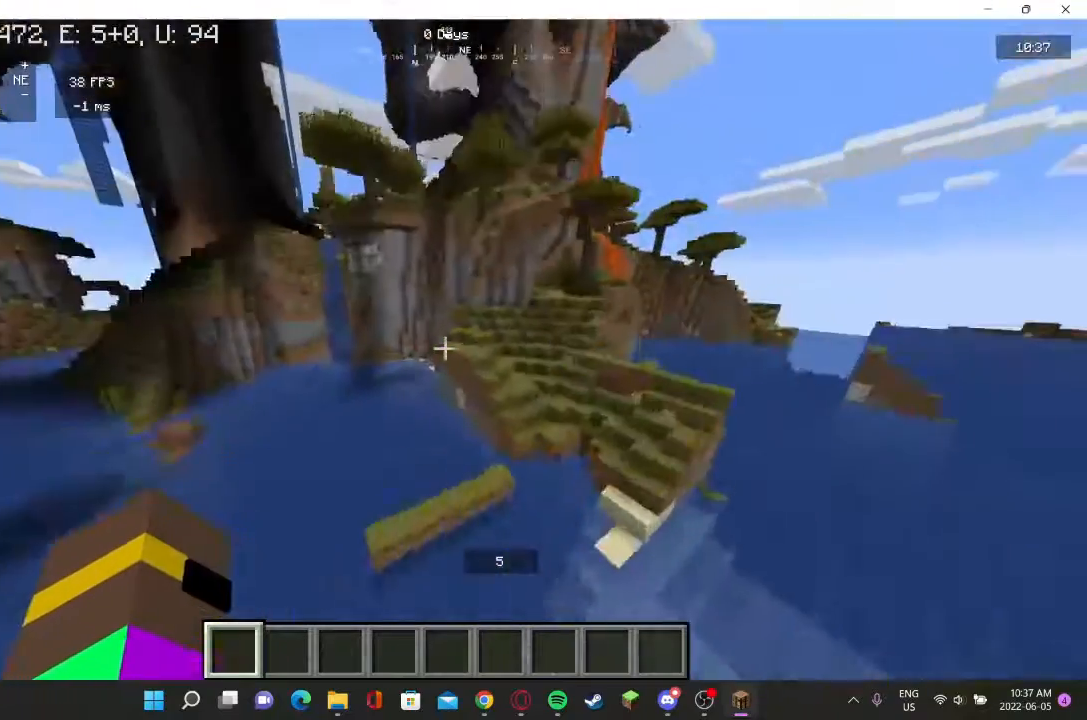
{"keys": ["w"], "mouse": [], "events": [[500, "w", "down"]]}
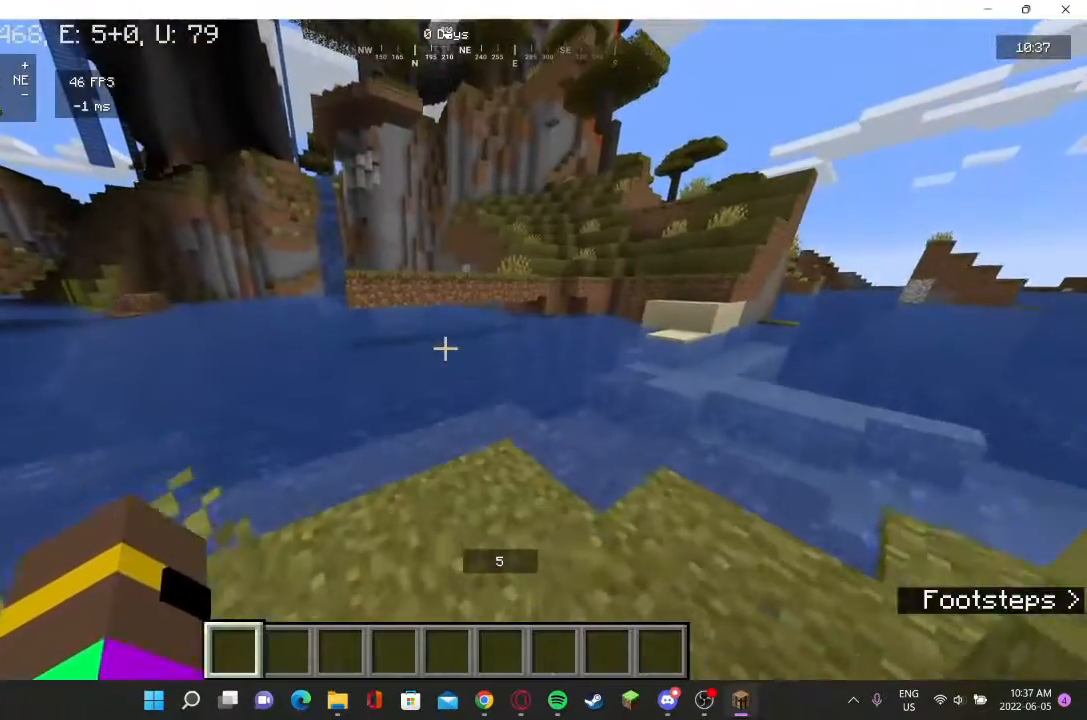
{"keys": ["d"], "mouse": [], "events": [[133, "w", "up"], [233, "w", "down"], [400, "w", "up"], [500, "d", "down"]]}
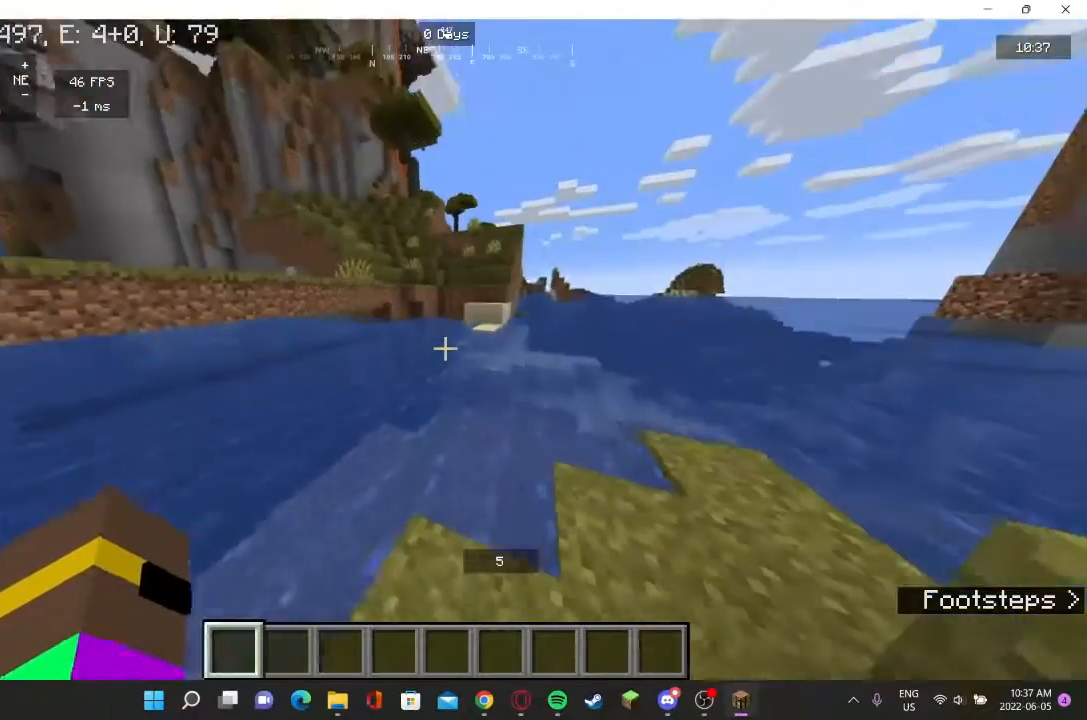
{"keys": ["d", "w"], "mouse": [], "events": [[133, "d", "up"], [233, "d", "down"], [433, "w", "down"]]}